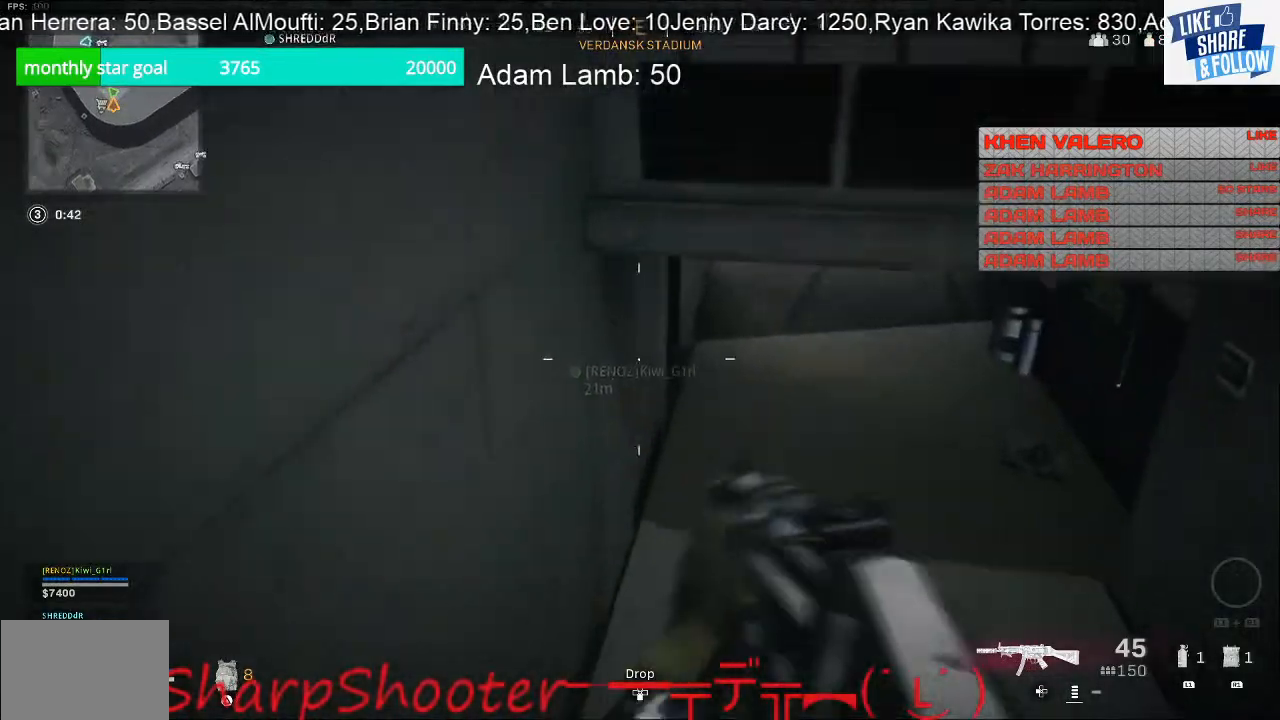
Gameplay with a controller (PlayStation layout); each line is a JSON object with the inputs held at the frame after it. "events" lists button and stick changes between this image and that frame as [ms after this image, input, new state], when the widget could be followed in between. Not read: L3.
{"buttons": [], "left_stick": "up", "right_stick": "up-right", "events": [[200, "right_stick", "right"], [467, "right_stick", "up-right"]]}
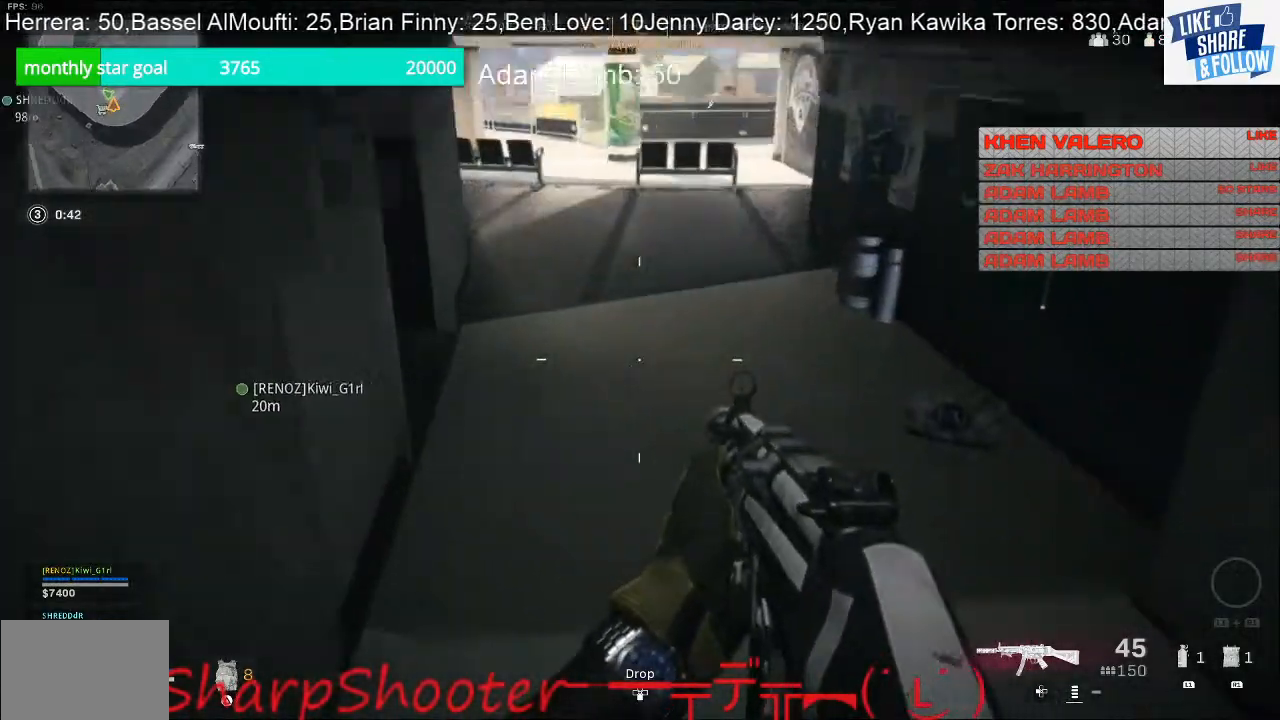
{"buttons": [], "left_stick": "up", "right_stick": "left", "events": [[133, "right_stick", "up"], [233, "right_stick", "center"], [467, "right_stick", "left"]]}
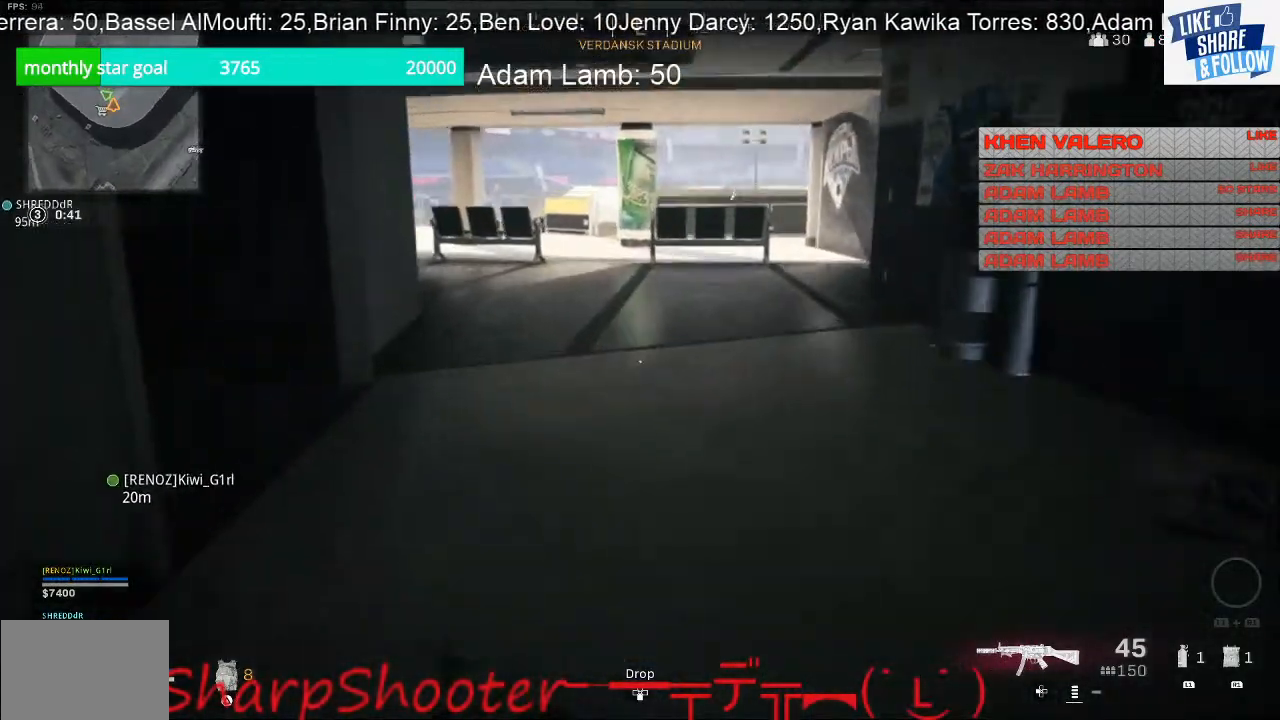
{"buttons": [], "left_stick": "up", "right_stick": "center", "events": [[500, "right_stick", "center"]]}
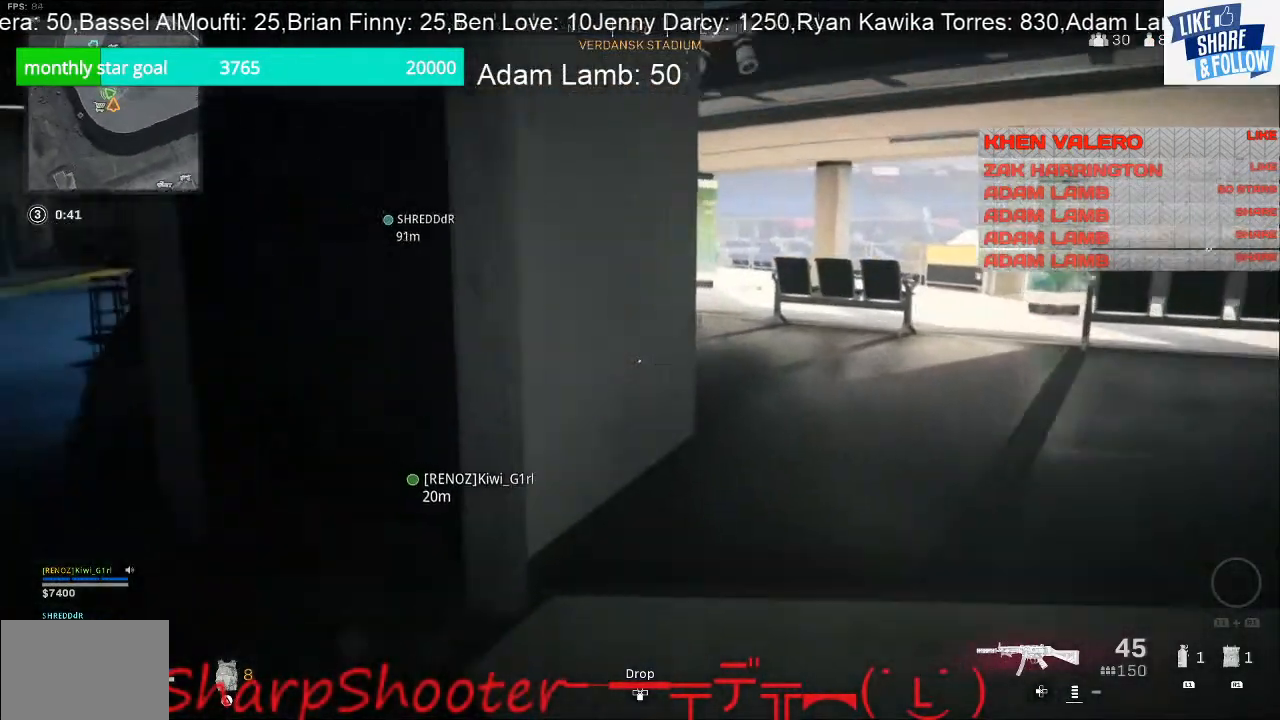
{"buttons": [], "left_stick": "up", "right_stick": "center", "events": []}
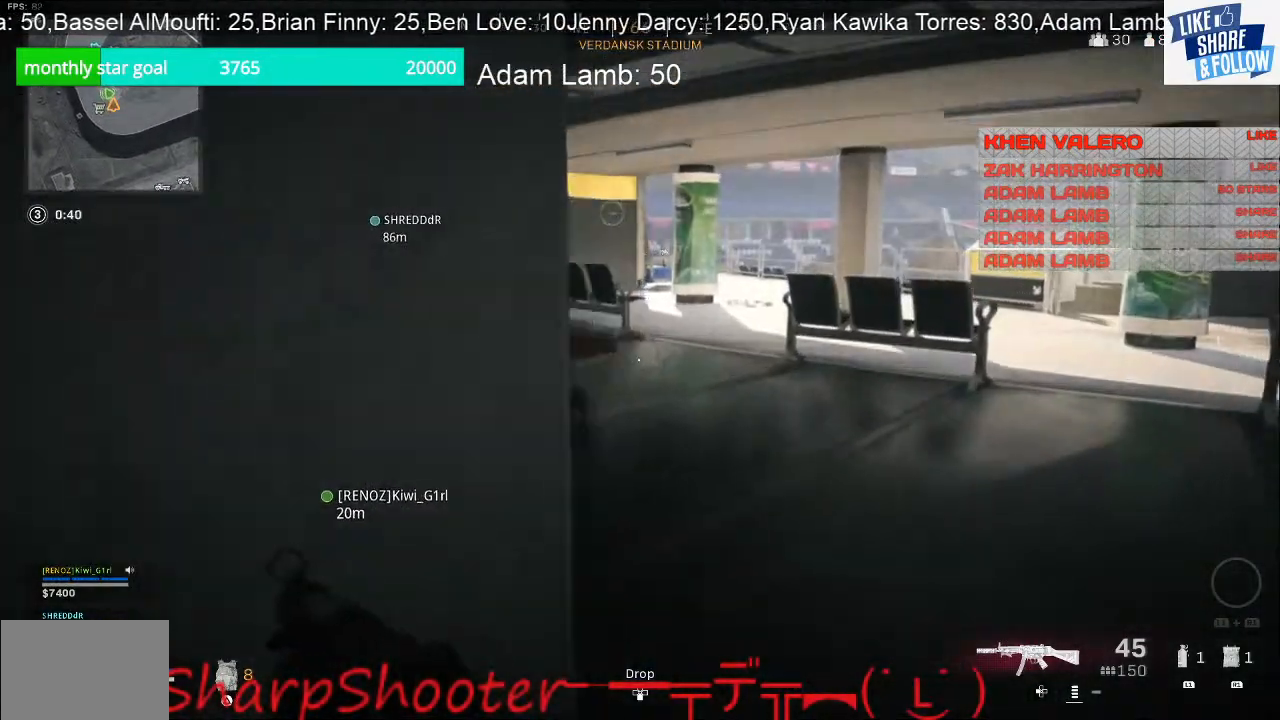
{"buttons": [], "left_stick": "up", "right_stick": "center", "events": [[133, "right_stick", "left"], [467, "right_stick", "center"]]}
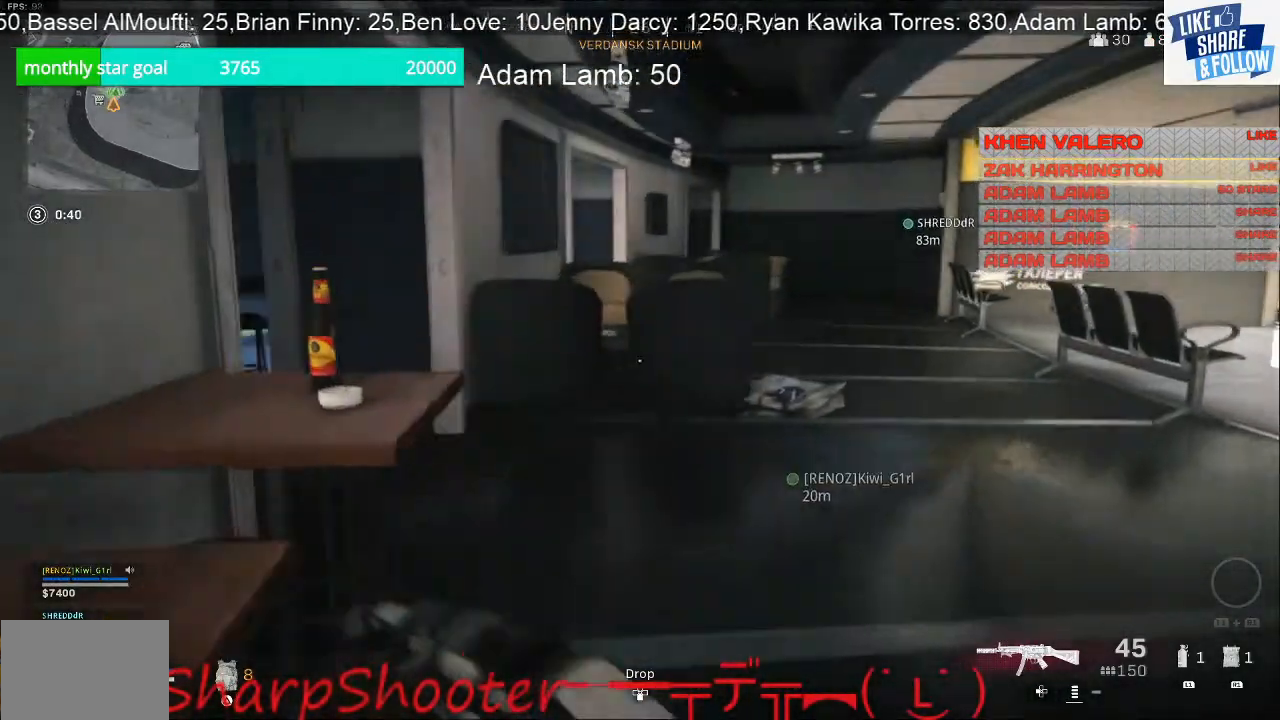
{"buttons": [], "left_stick": "up", "right_stick": "left", "events": [[267, "right_stick", "left"]]}
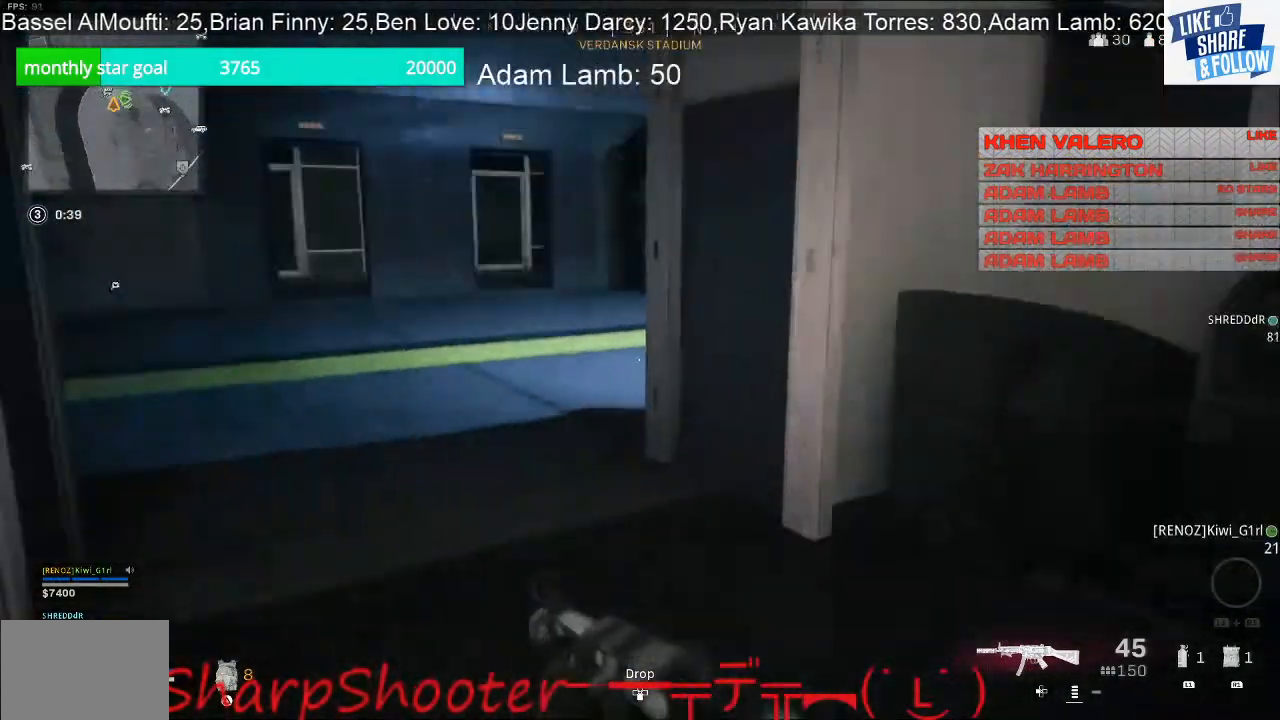
{"buttons": [], "left_stick": "up", "right_stick": "center", "events": [[333, "right_stick", "center"]]}
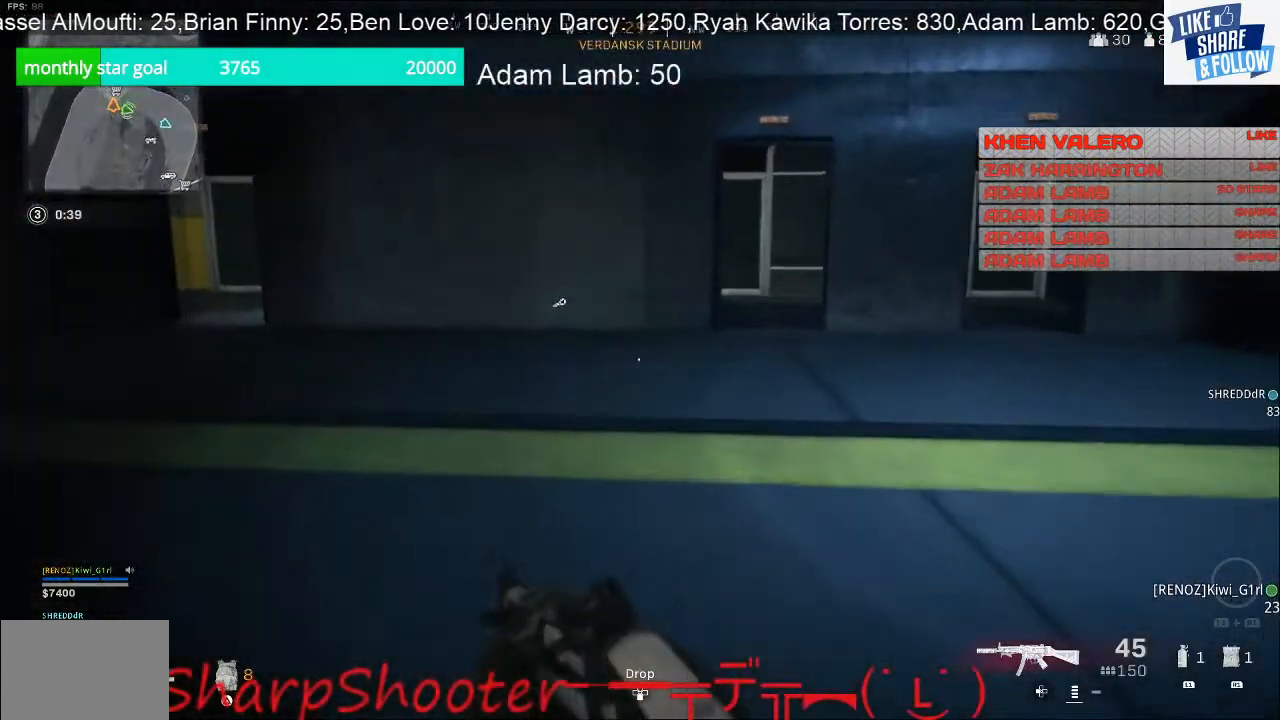
{"buttons": [], "left_stick": "up", "right_stick": "center", "events": []}
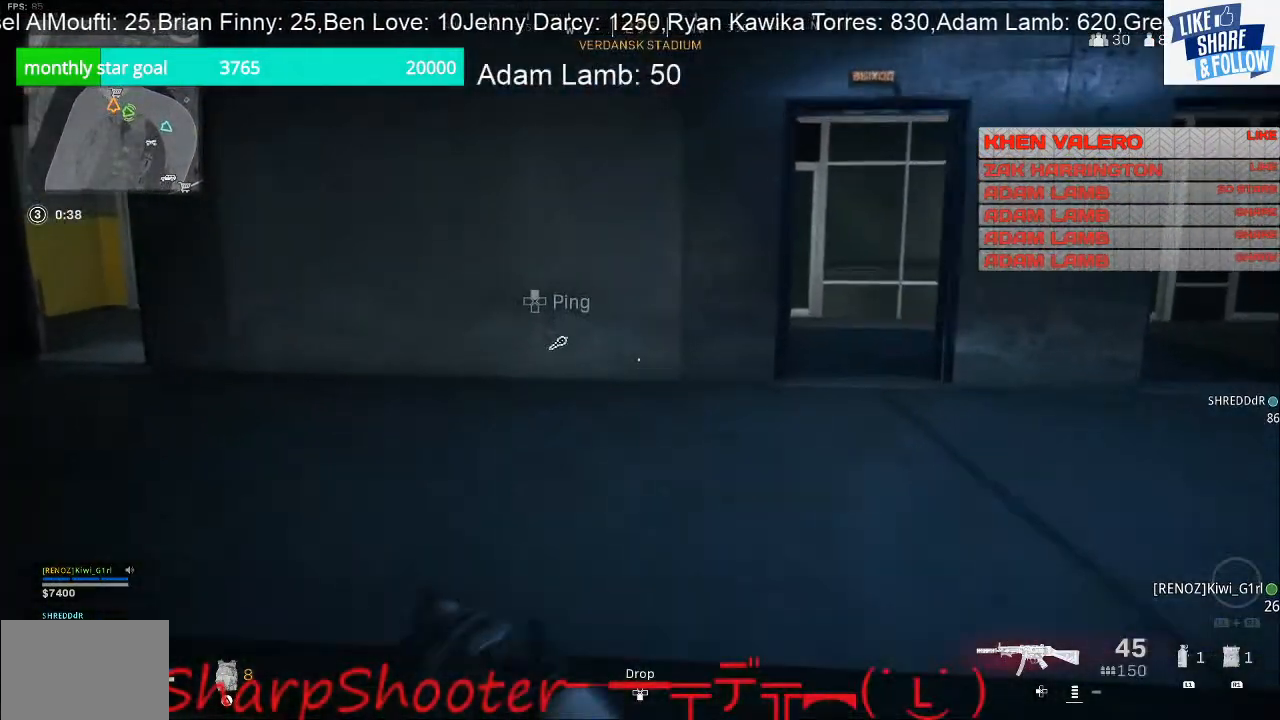
{"buttons": [], "left_stick": "up", "right_stick": "center", "events": []}
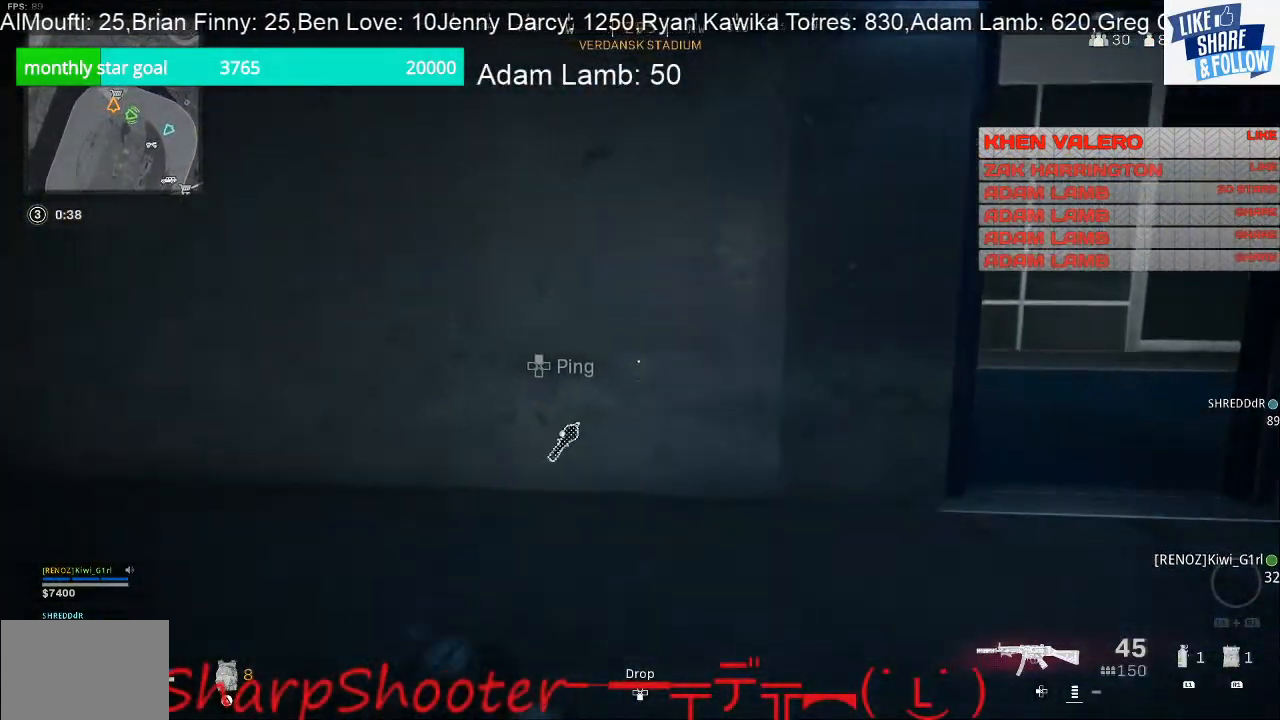
{"buttons": [], "left_stick": "up", "right_stick": "right", "events": [[267, "right_stick", "right"]]}
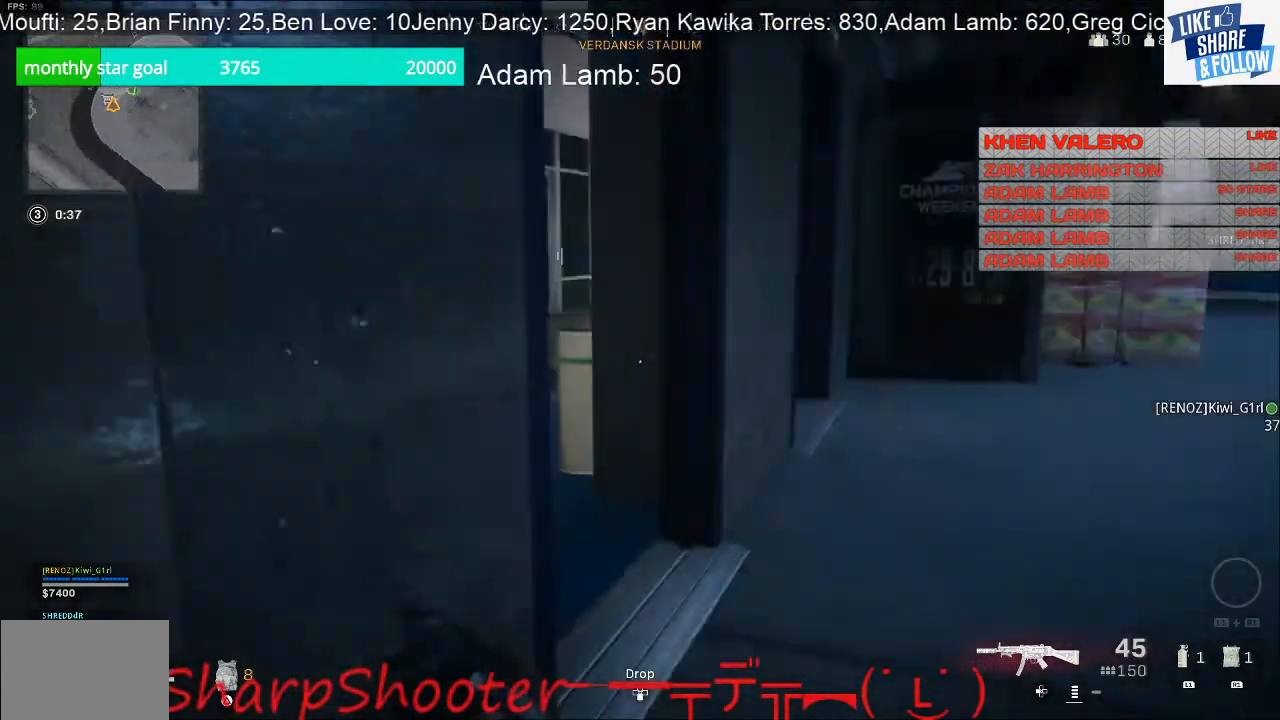
{"buttons": [], "left_stick": "up", "right_stick": "right", "events": [[100, "right_stick", "center"], [167, "right_stick", "left"], [433, "right_stick", "center"], [500, "right_stick", "right"]]}
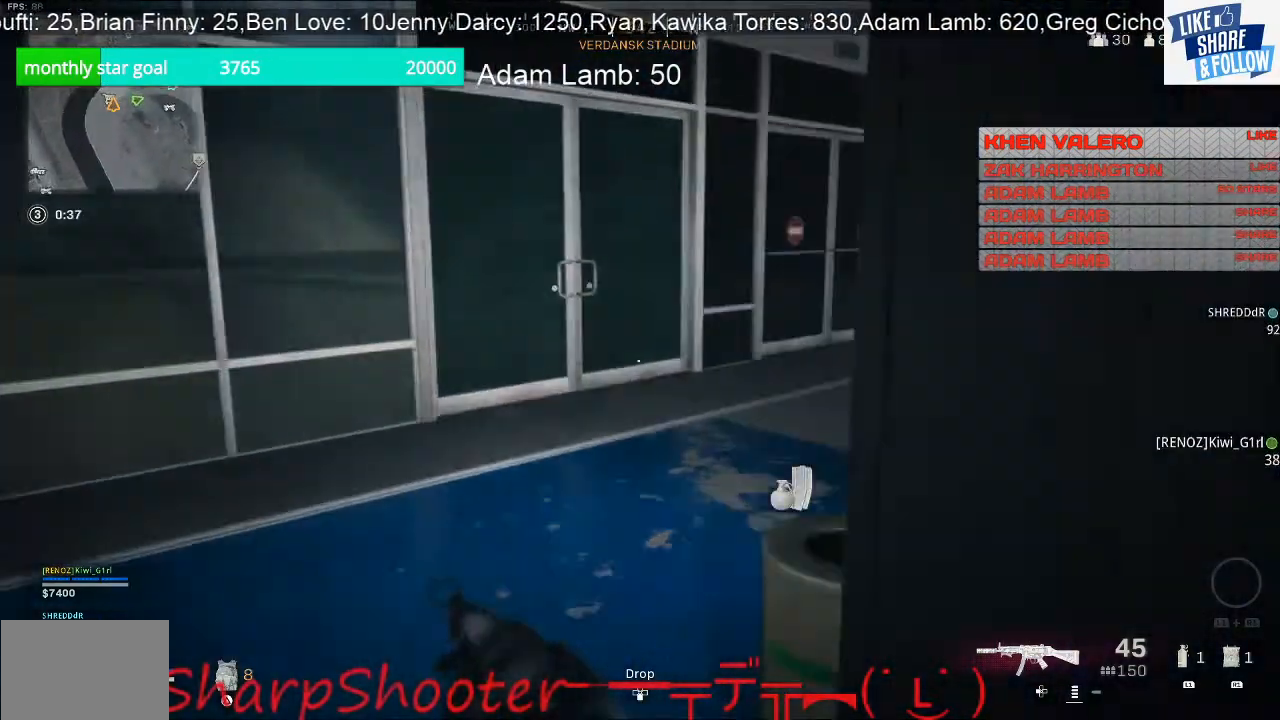
{"buttons": [], "left_stick": "up", "right_stick": "center", "events": [[200, "right_stick", "center"]]}
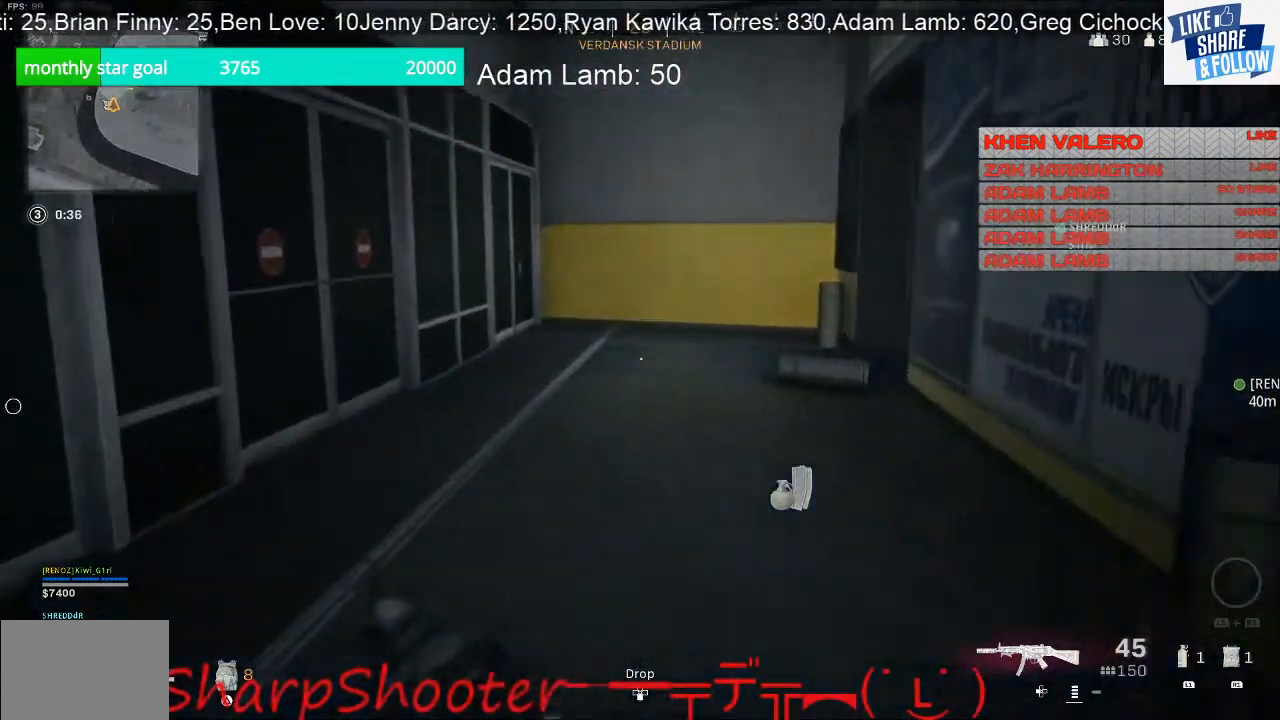
{"buttons": [], "left_stick": "up", "right_stick": "center", "events": [[167, "right_stick", "right"], [267, "right_stick", "center"]]}
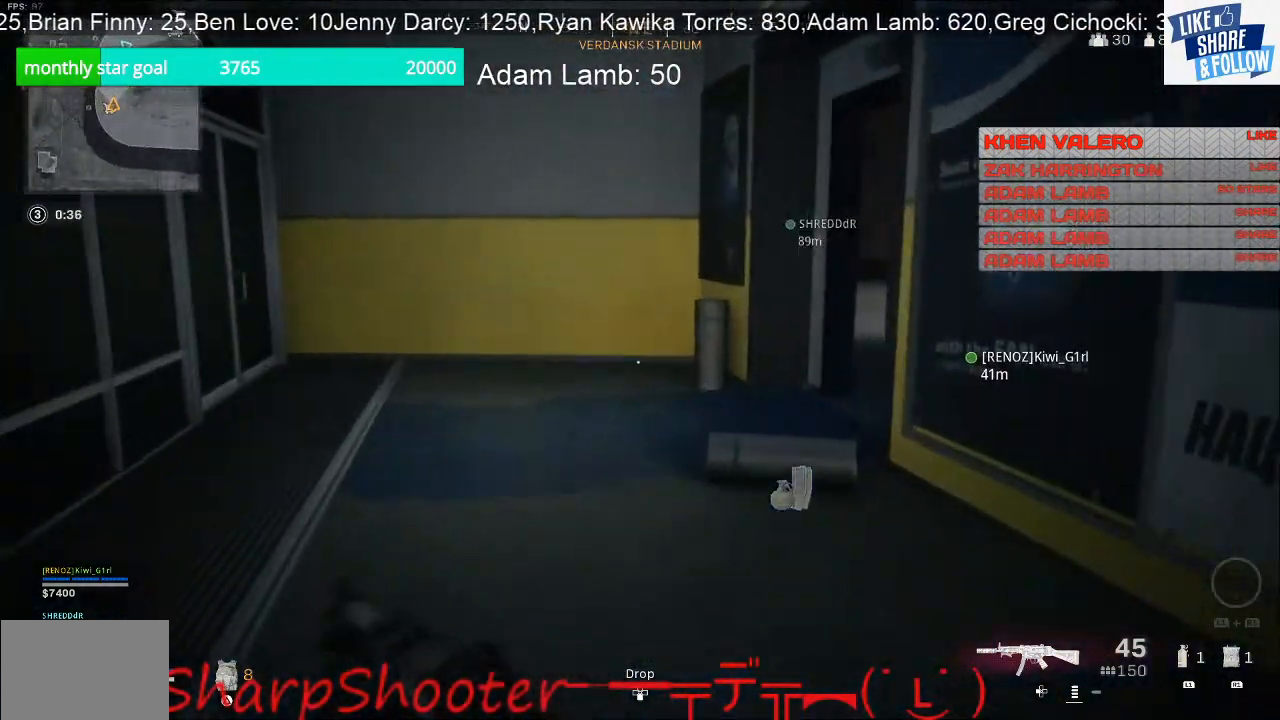
{"buttons": [], "left_stick": "up", "right_stick": "right", "events": [[300, "right_stick", "right"]]}
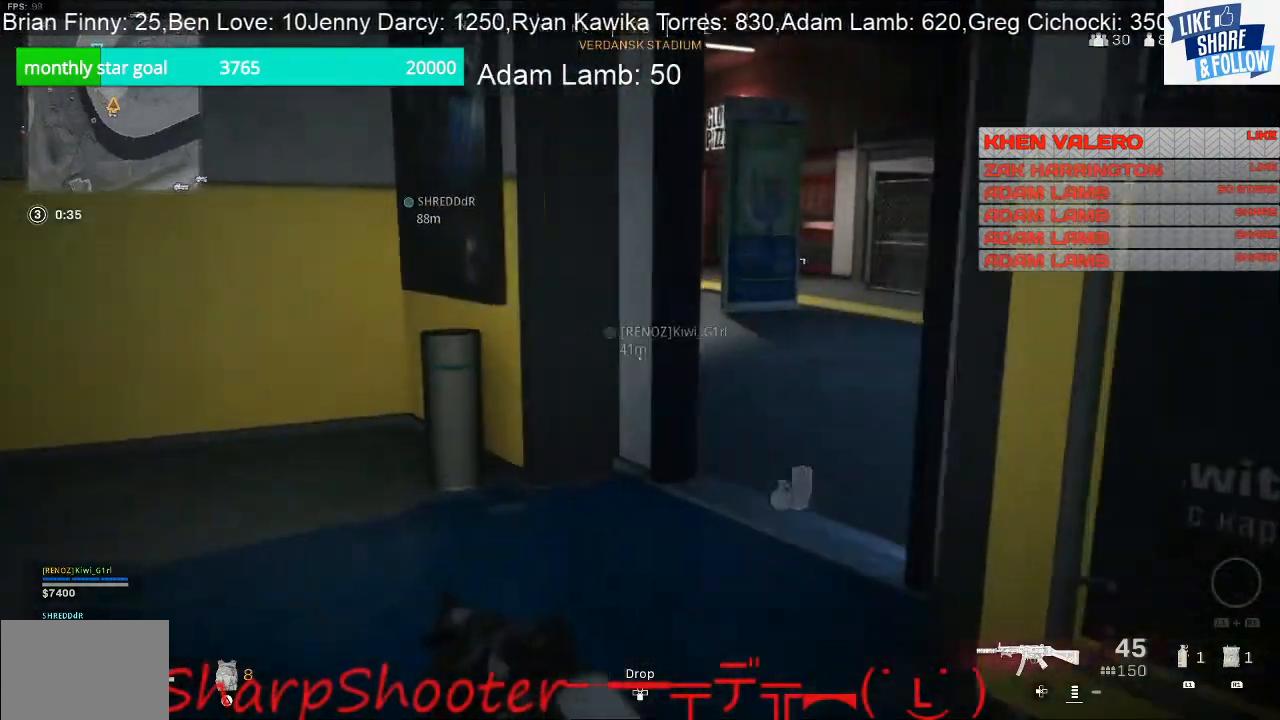
{"buttons": [], "left_stick": "up", "right_stick": "left", "events": [[300, "right_stick", "center"], [467, "right_stick", "left"]]}
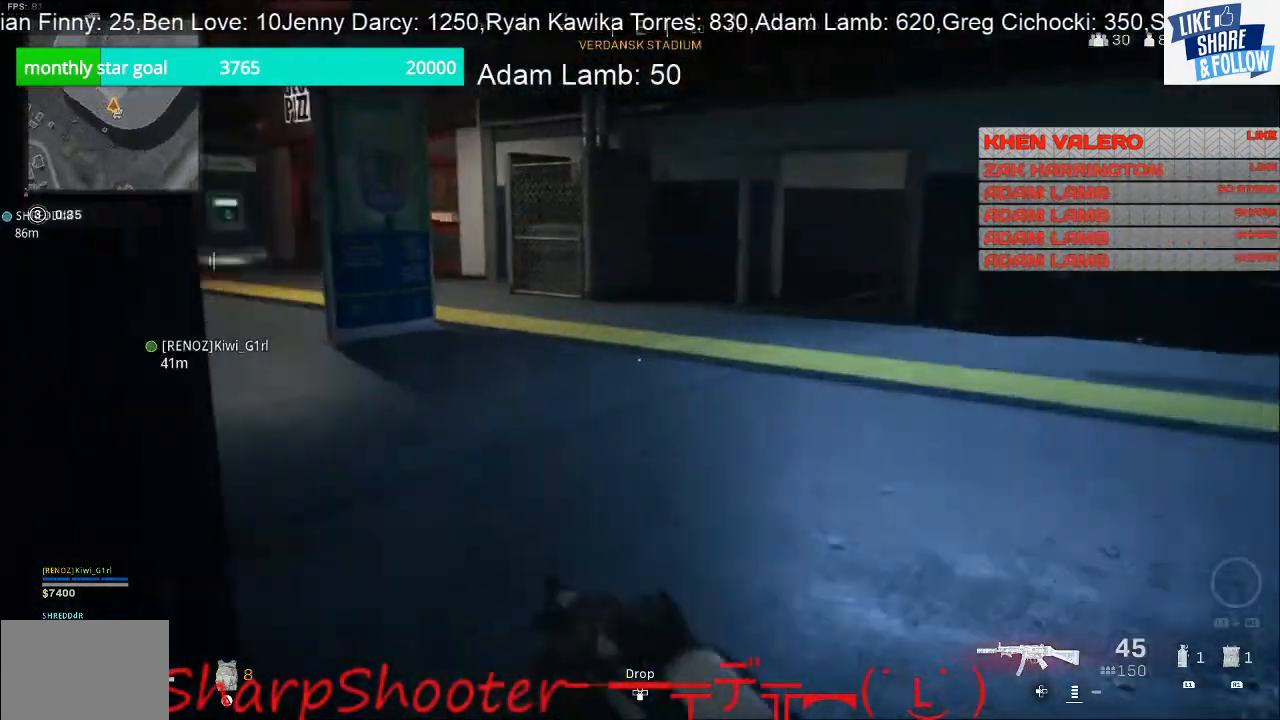
{"buttons": [], "left_stick": "up-right", "right_stick": "left", "events": [[33, "left_stick", "up-right"], [300, "right_stick", "center"], [400, "right_stick", "left"]]}
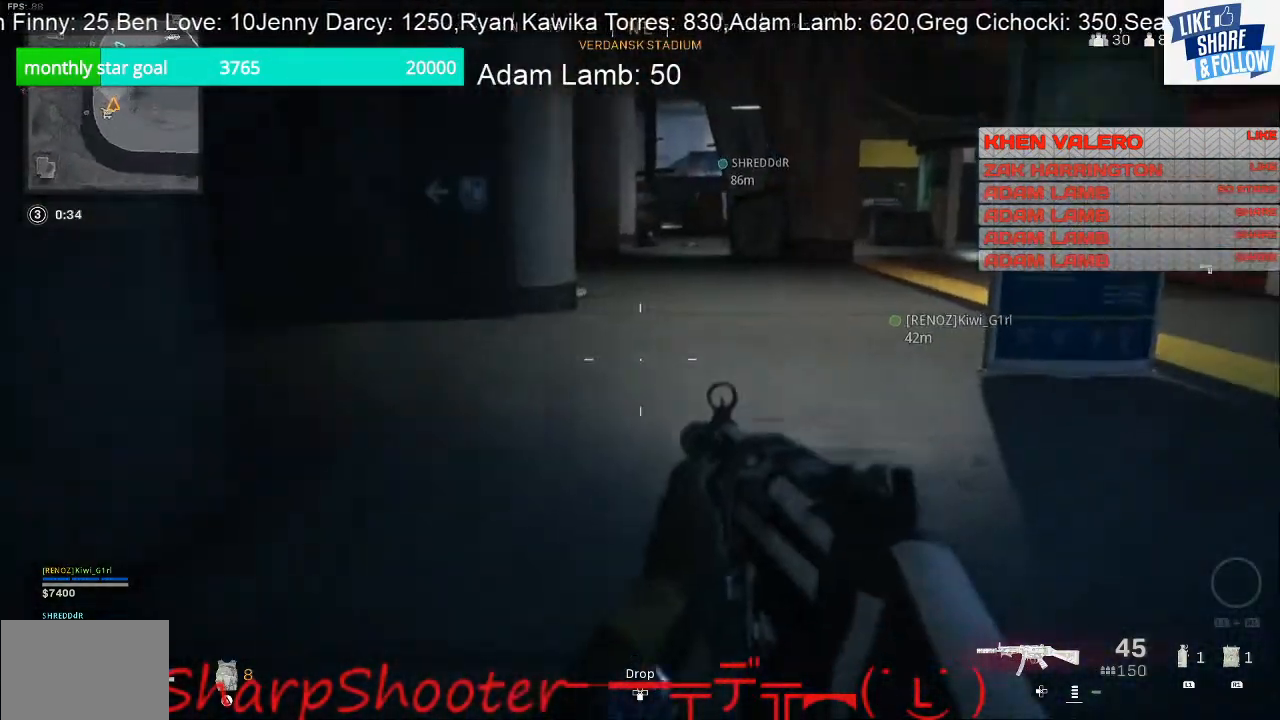
{"buttons": [], "left_stick": "up-right", "right_stick": "left", "events": [[100, "right_stick", "up-left"], [300, "right_stick", "center"], [400, "right_stick", "left"]]}
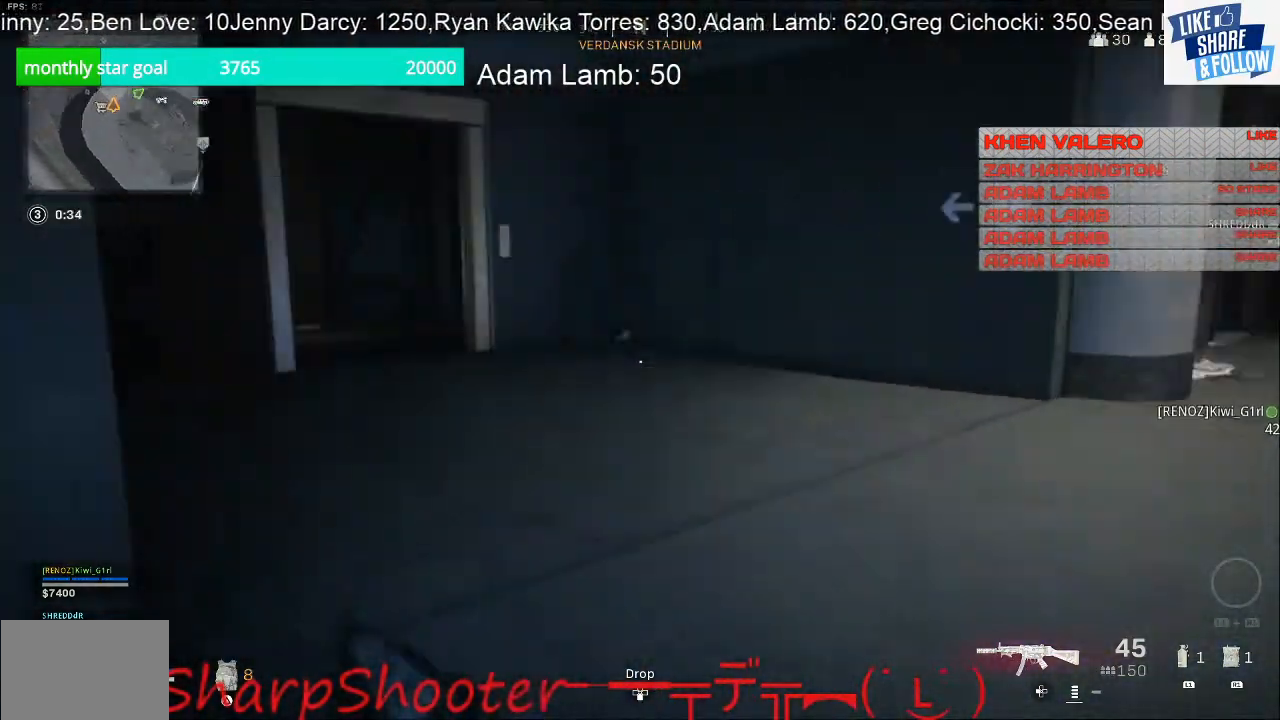
{"buttons": [], "left_stick": "right", "right_stick": "left", "events": [[400, "left_stick", "right"]]}
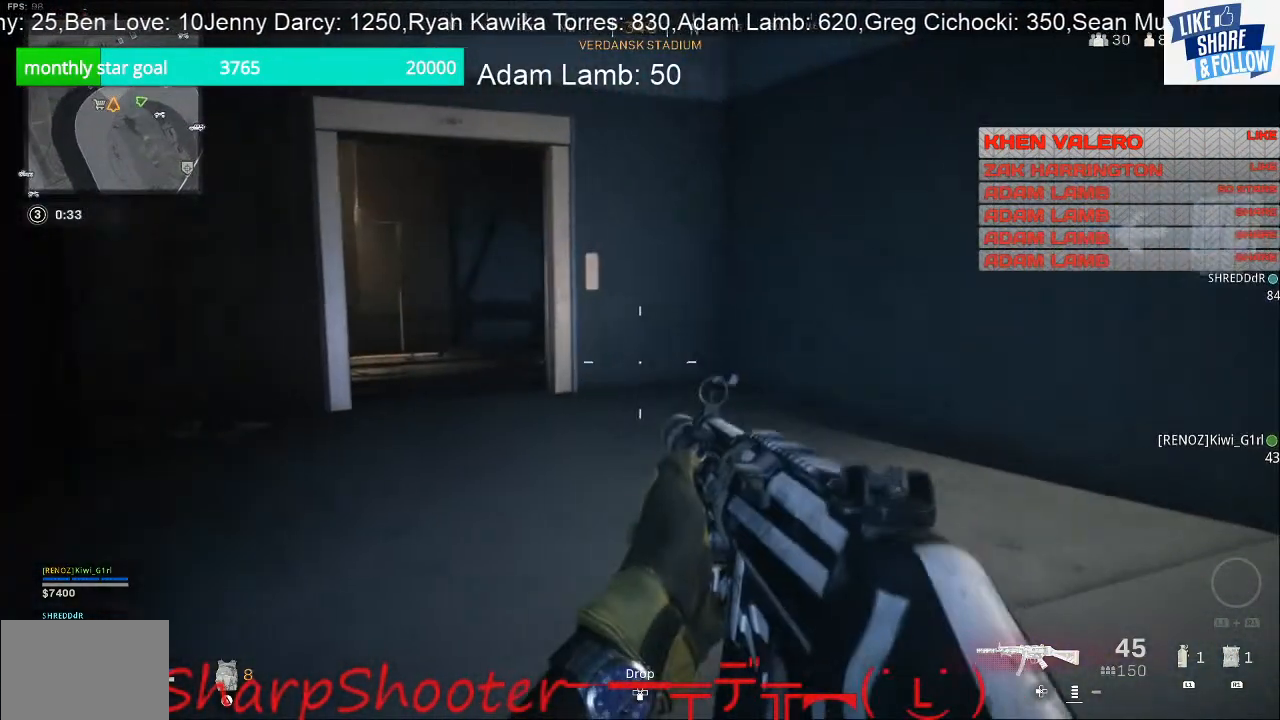
{"buttons": [], "left_stick": "up", "right_stick": "center", "events": [[33, "left_stick", "up-right"], [33, "right_stick", "center"], [300, "left_stick", "up"], [333, "right_stick", "down-left"], [467, "right_stick", "center"]]}
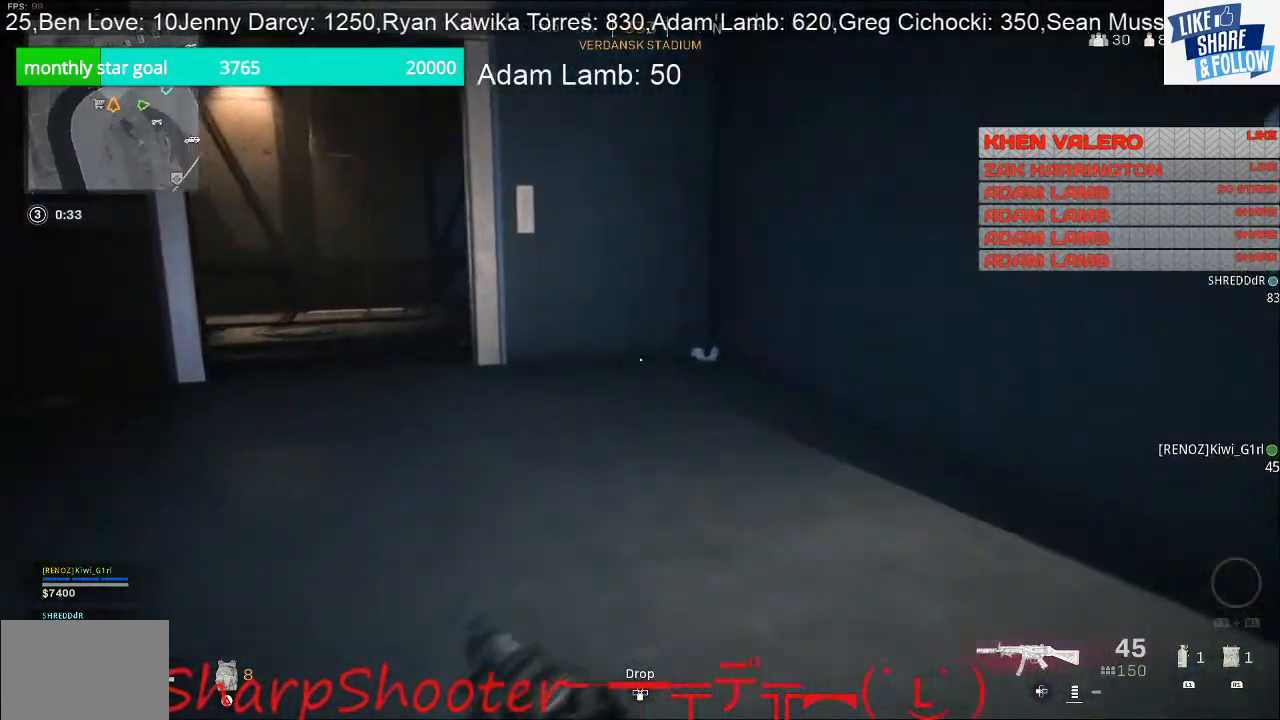
{"buttons": [], "left_stick": "up", "right_stick": "up-left", "events": [[200, "right_stick", "left"], [400, "right_stick", "up-left"]]}
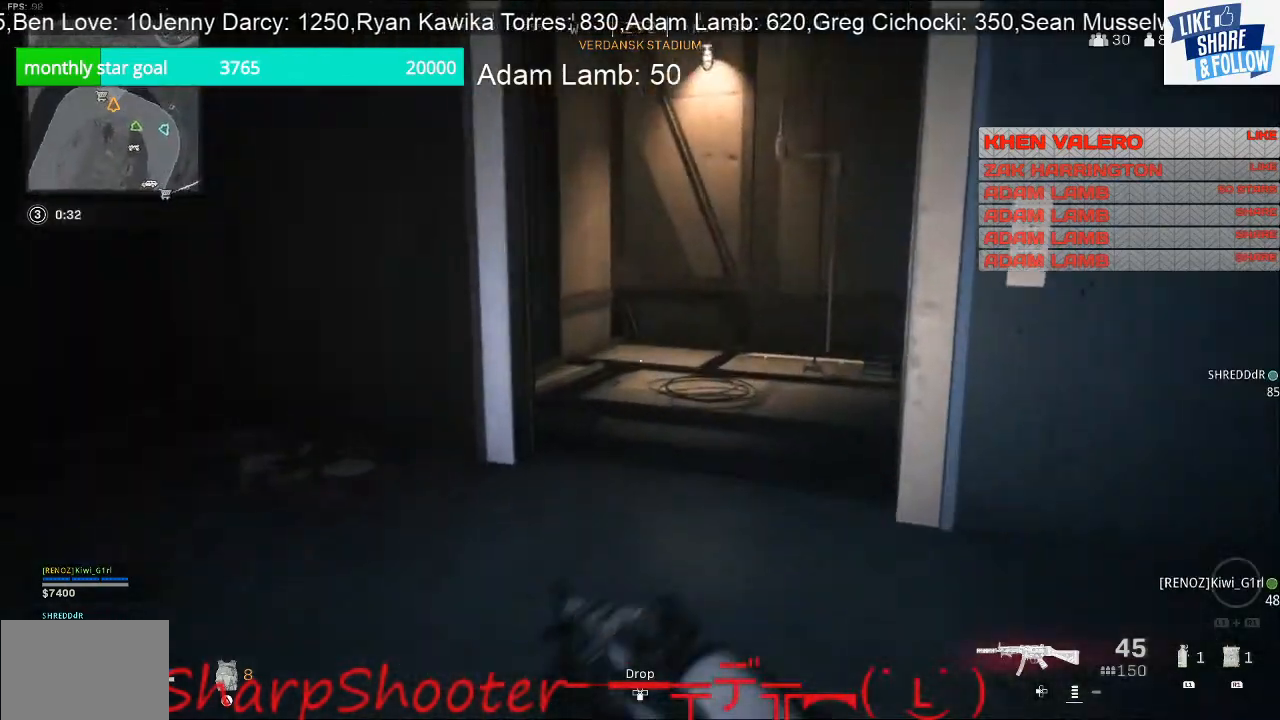
{"buttons": [], "left_stick": "down-left", "right_stick": "right", "events": [[100, "right_stick", "center"], [267, "left_stick", "up-left"], [333, "right_stick", "right"], [400, "left_stick", "down-left"]]}
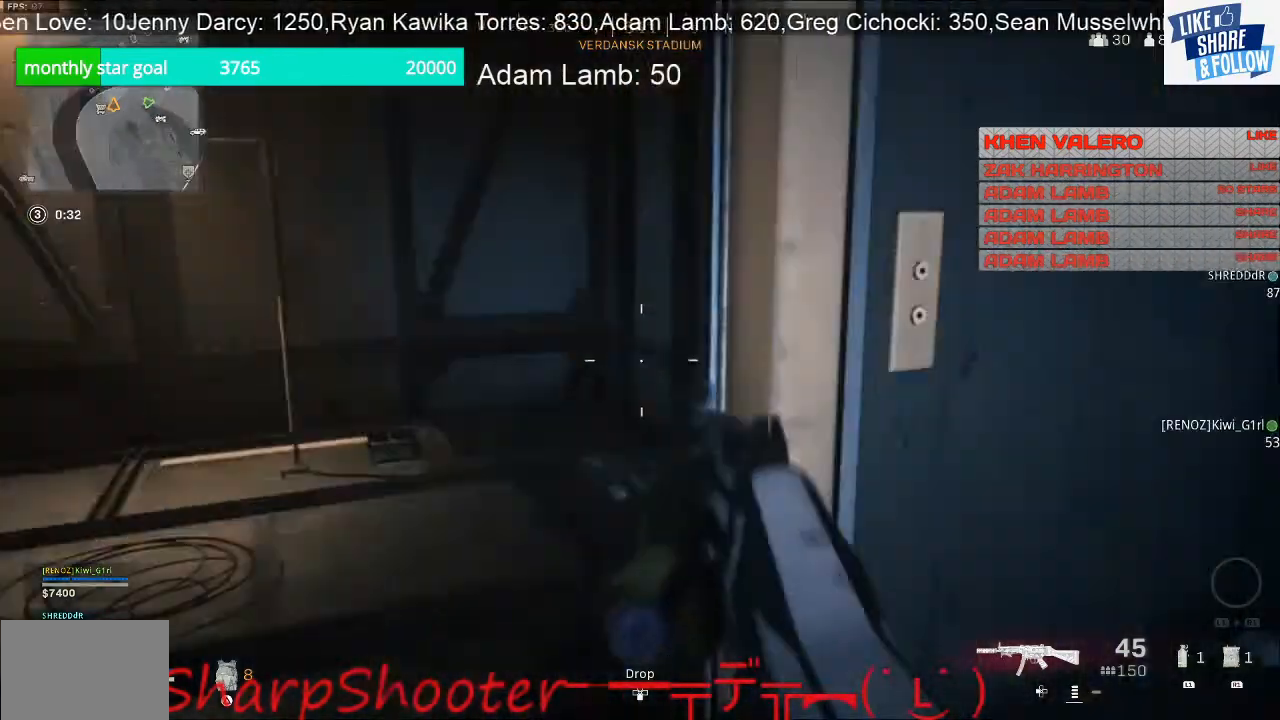
{"buttons": [], "left_stick": "up-right", "right_stick": "center", "events": [[67, "left_stick", "down"], [167, "left_stick", "down-right"], [333, "left_stick", "up-right"], [467, "right_stick", "center"]]}
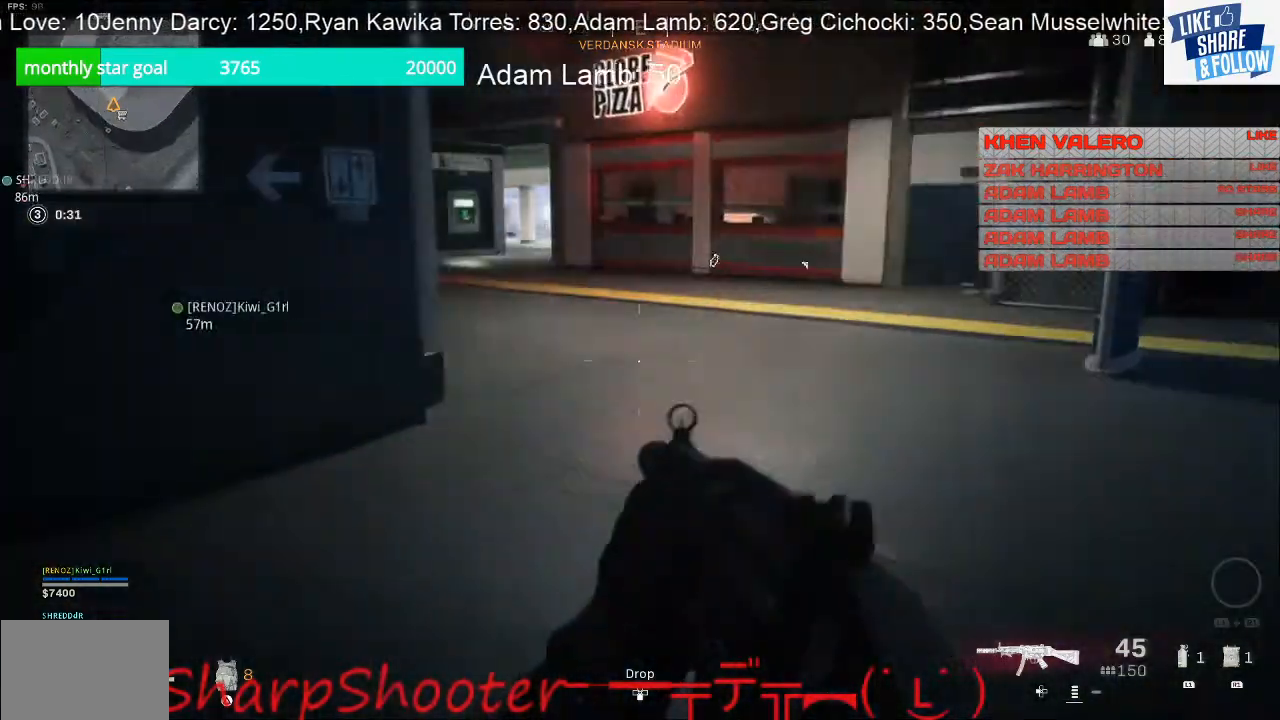
{"buttons": [], "left_stick": "up", "right_stick": "center", "events": [[67, "left_stick", "up"]]}
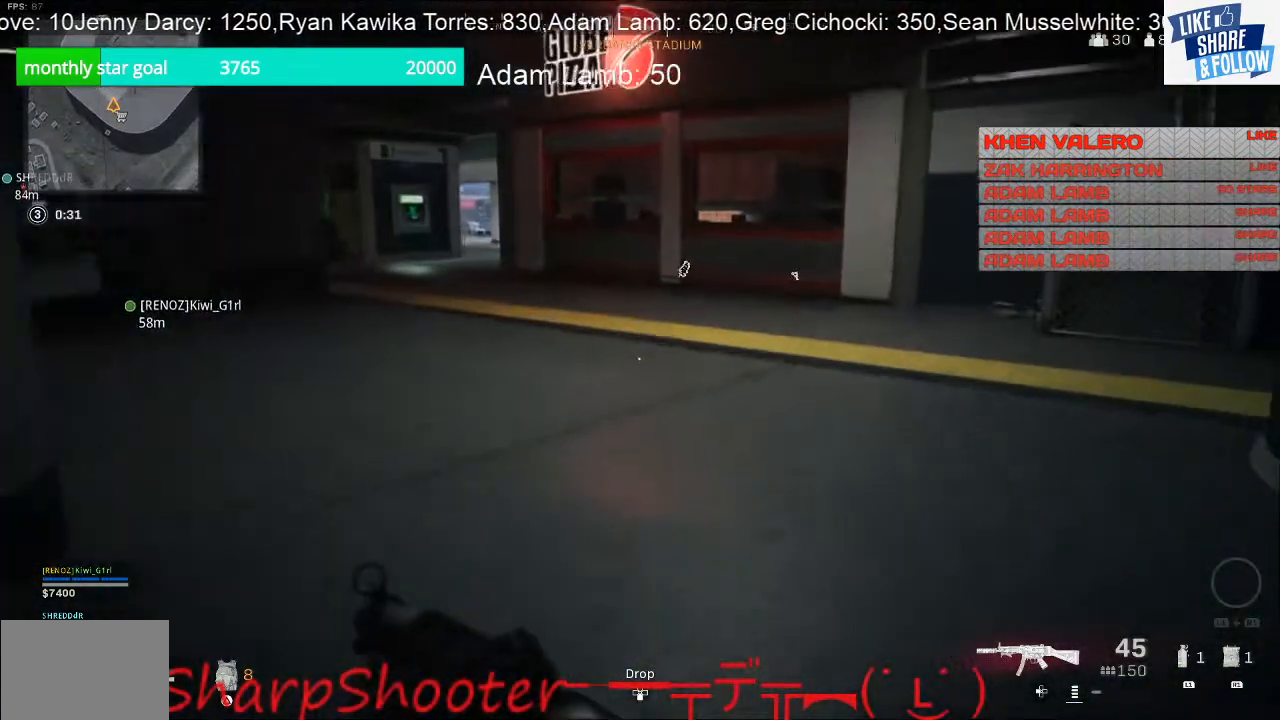
{"buttons": [], "left_stick": "up", "right_stick": "center", "events": [[200, "right_stick", "right"], [400, "right_stick", "center"]]}
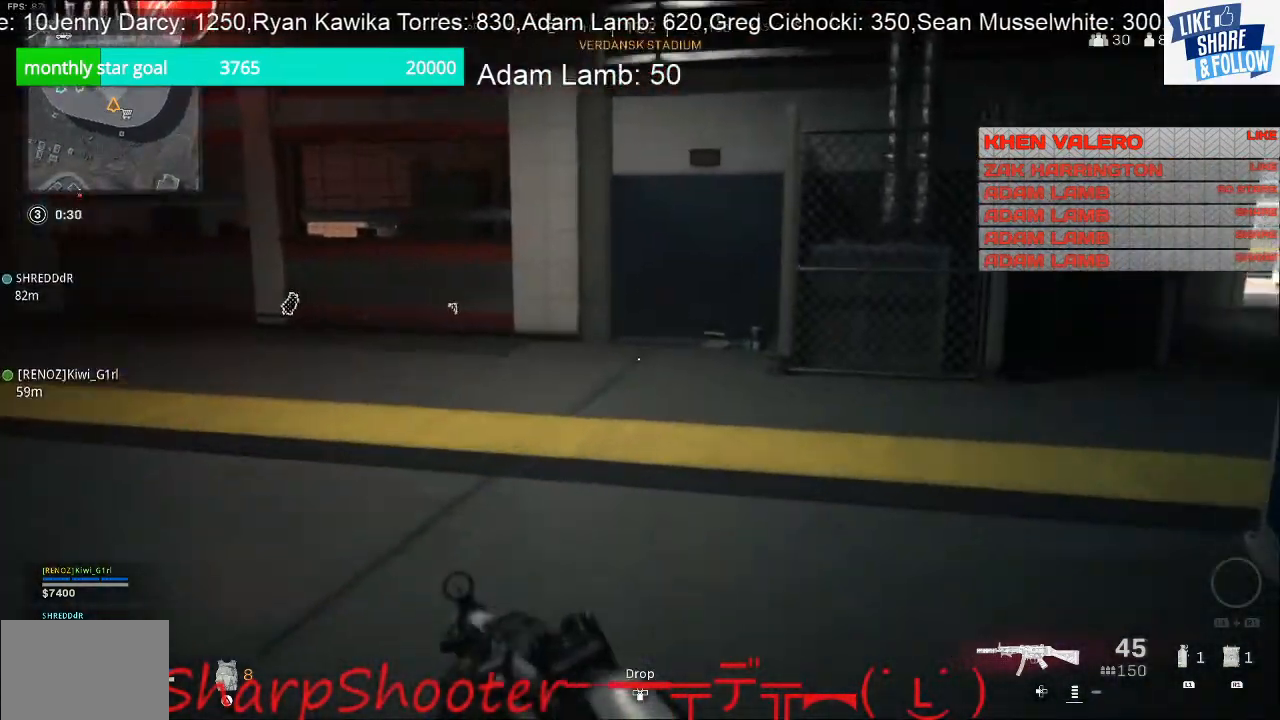
{"buttons": [], "left_stick": "up", "right_stick": "left", "events": [[500, "right_stick", "left"]]}
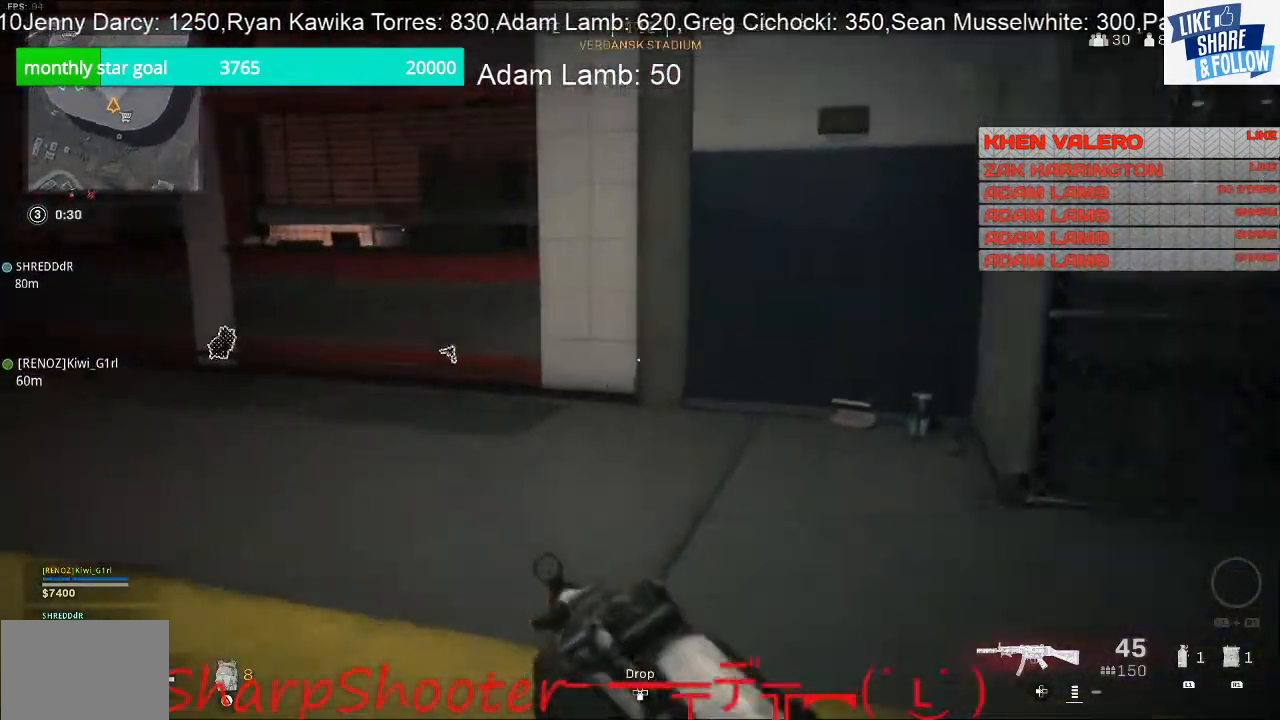
{"buttons": [], "left_stick": "up", "right_stick": "center", "events": [[233, "right_stick", "center"]]}
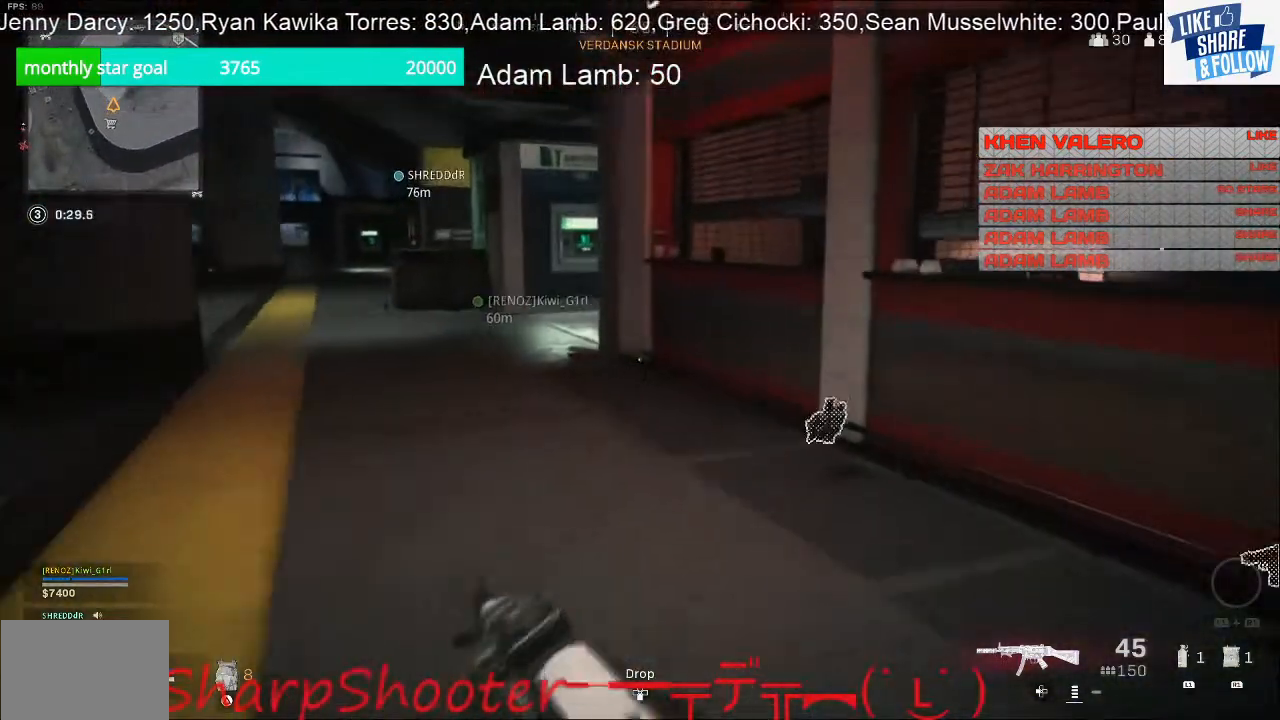
{"buttons": [], "left_stick": "up", "right_stick": "left", "events": [[333, "right_stick", "left"]]}
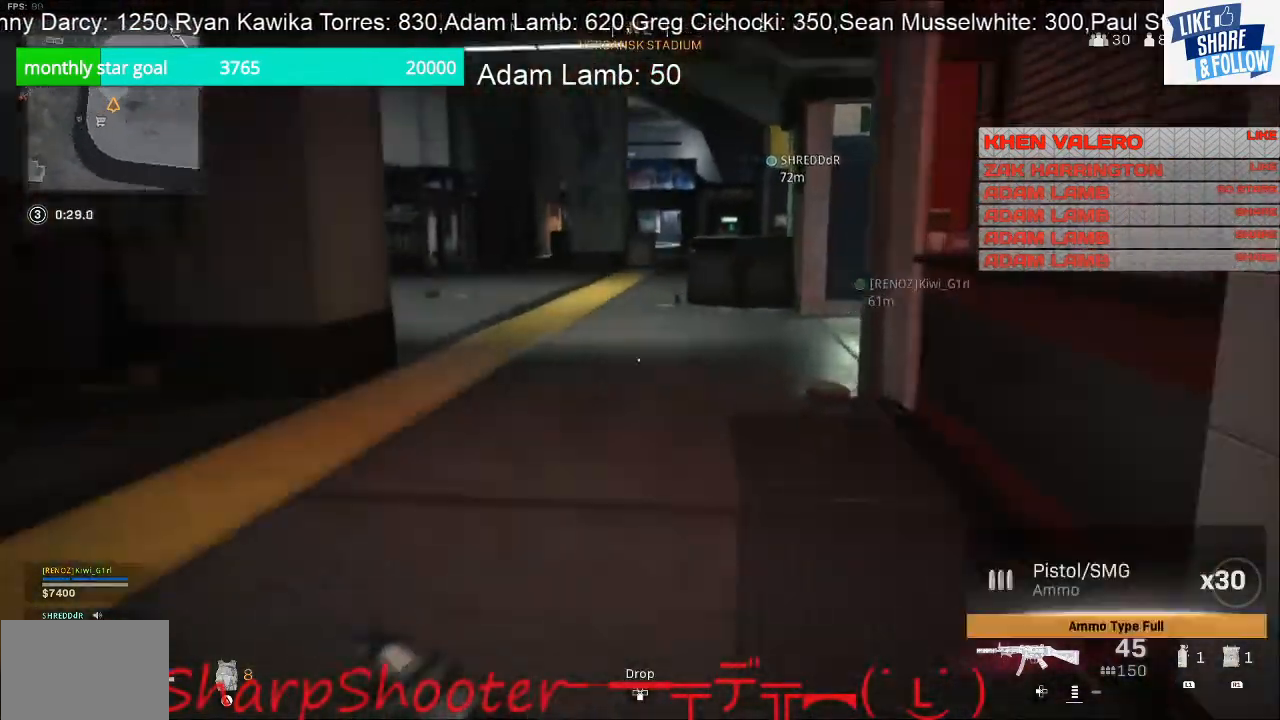
{"buttons": [], "left_stick": "up", "right_stick": "center", "events": [[267, "right_stick", "center"]]}
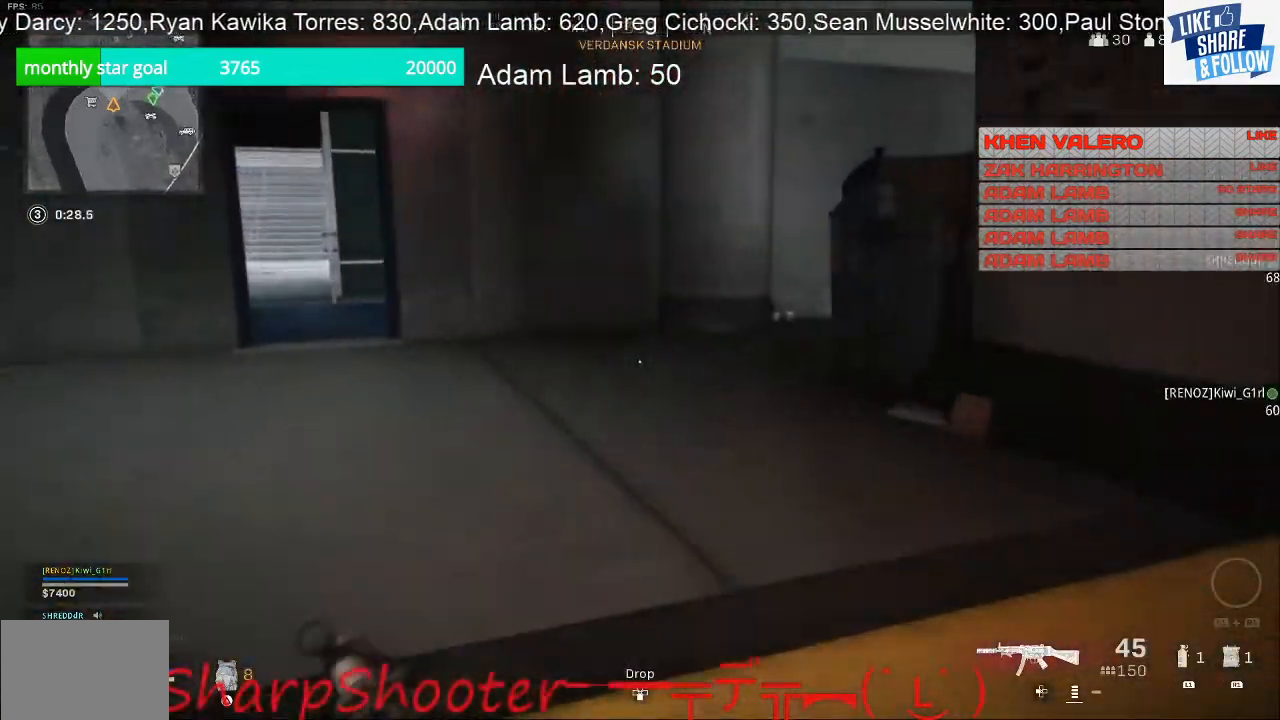
{"buttons": [], "left_stick": "up", "right_stick": "center", "events": [[167, "right_stick", "right"], [267, "right_stick", "center"]]}
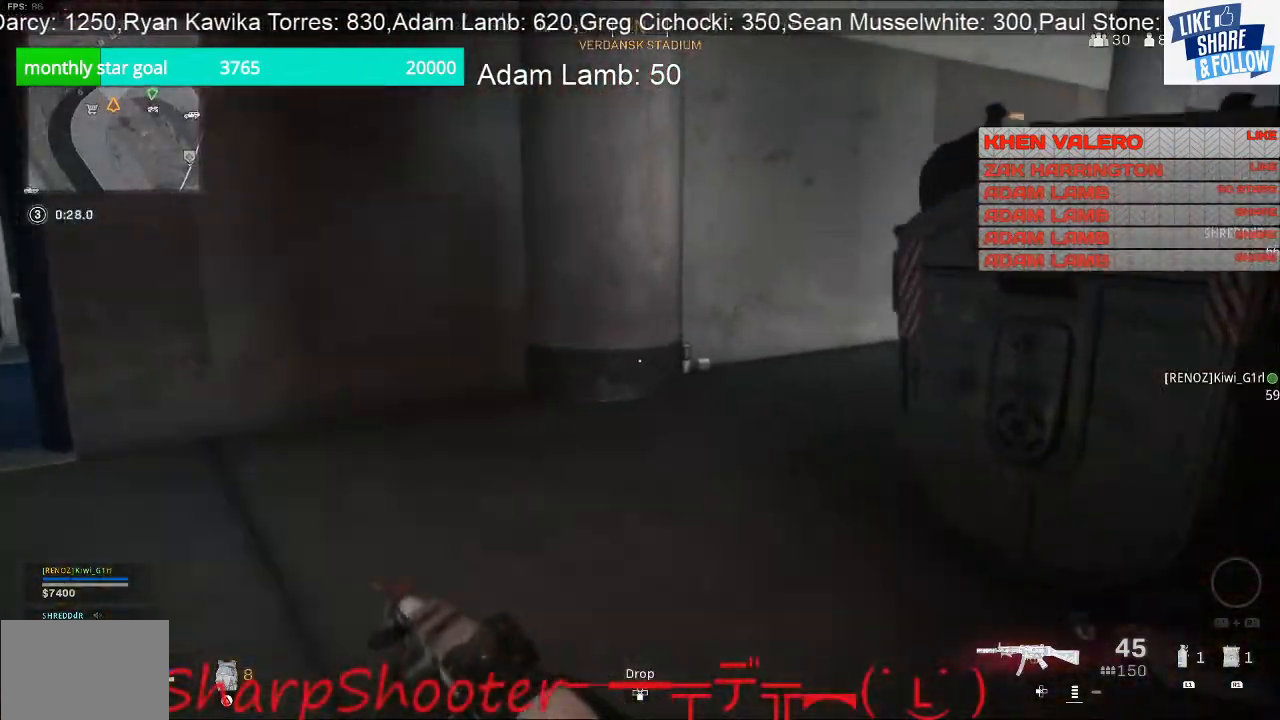
{"buttons": [], "left_stick": "up", "right_stick": "right", "events": [[300, "right_stick", "right"]]}